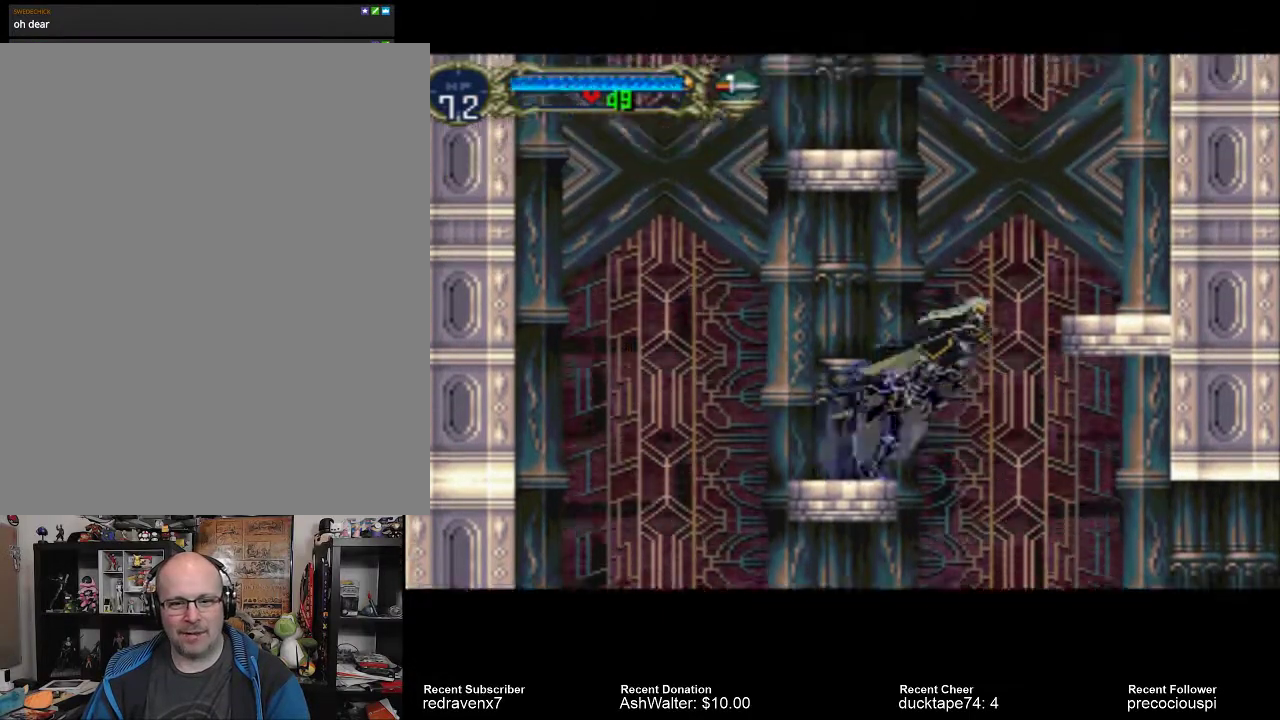
Gameplay with a controller (PlayStation layout); each line is a JSON object with the inputs held at the frame after it. "events" lists button and stick changes between this image and that frame as [ms after this image, input, new state], when the widget could be followed in between. Not read: L3 R3.
{"buttons": ["CROSS"], "left_stick": "center", "right_stick": "center", "events": []}
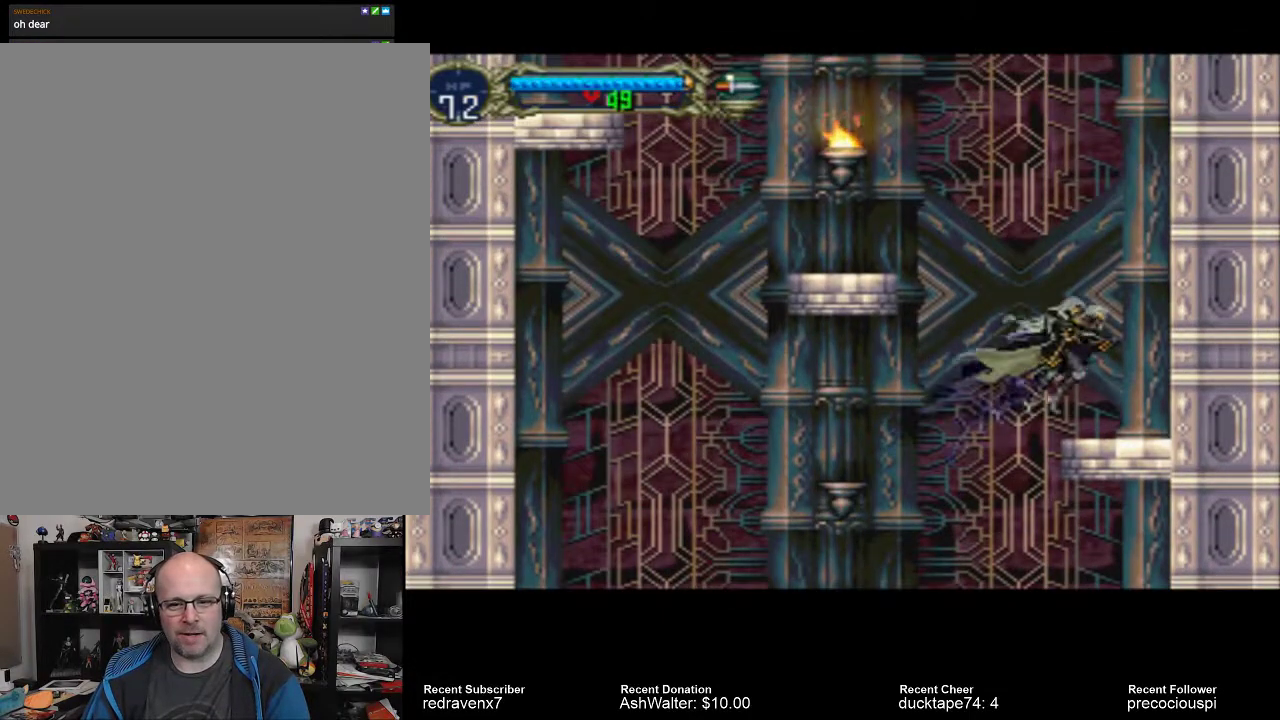
{"buttons": [], "left_stick": "center", "right_stick": "center", "events": [[300, "CROSS", "up"]]}
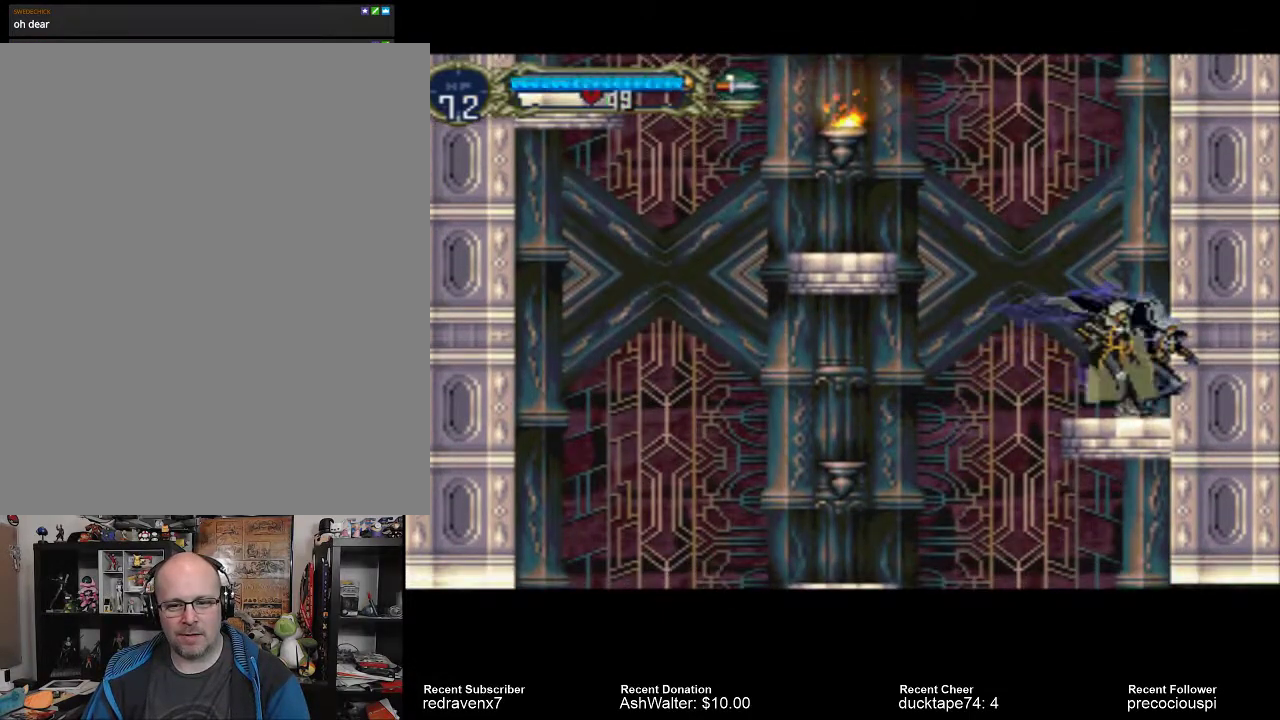
{"buttons": ["SQUARE"], "left_stick": "center", "right_stick": "center", "events": [[33, "CROSS", "down"], [467, "CROSS", "up"], [500, "SQUARE", "down"]]}
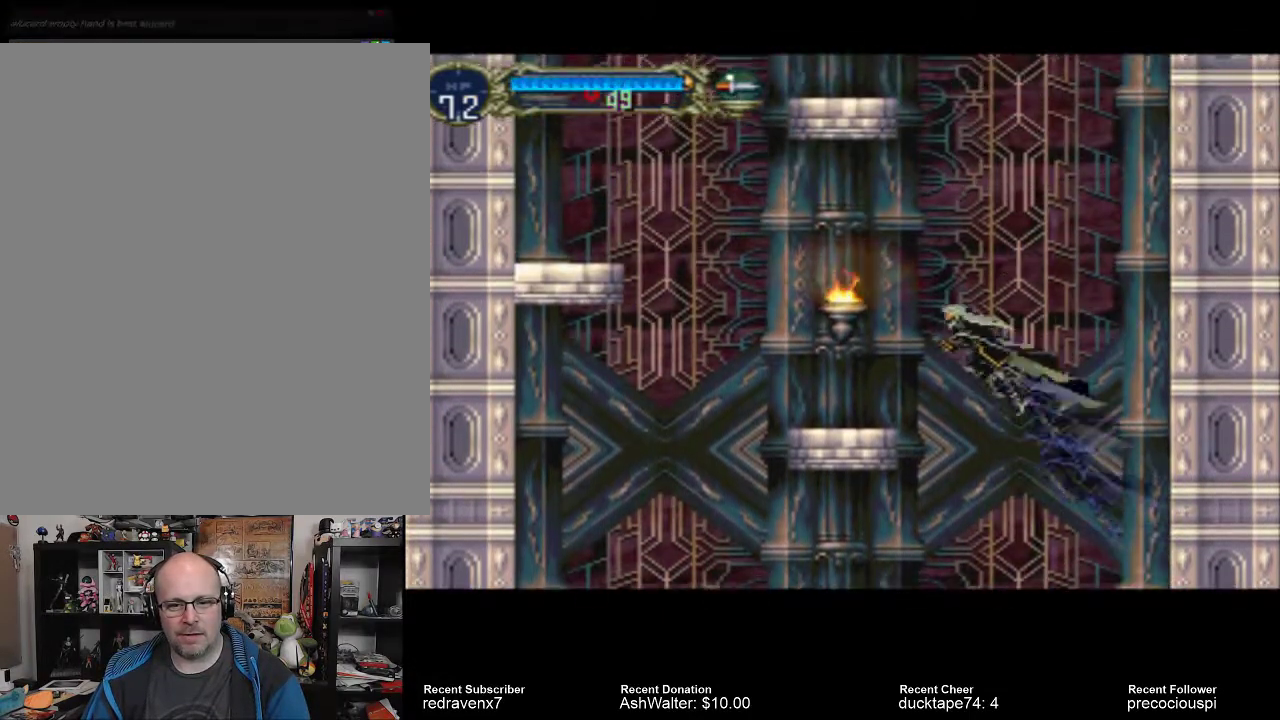
{"buttons": [], "left_stick": "center", "right_stick": "center", "events": [[167, "SQUARE", "up"]]}
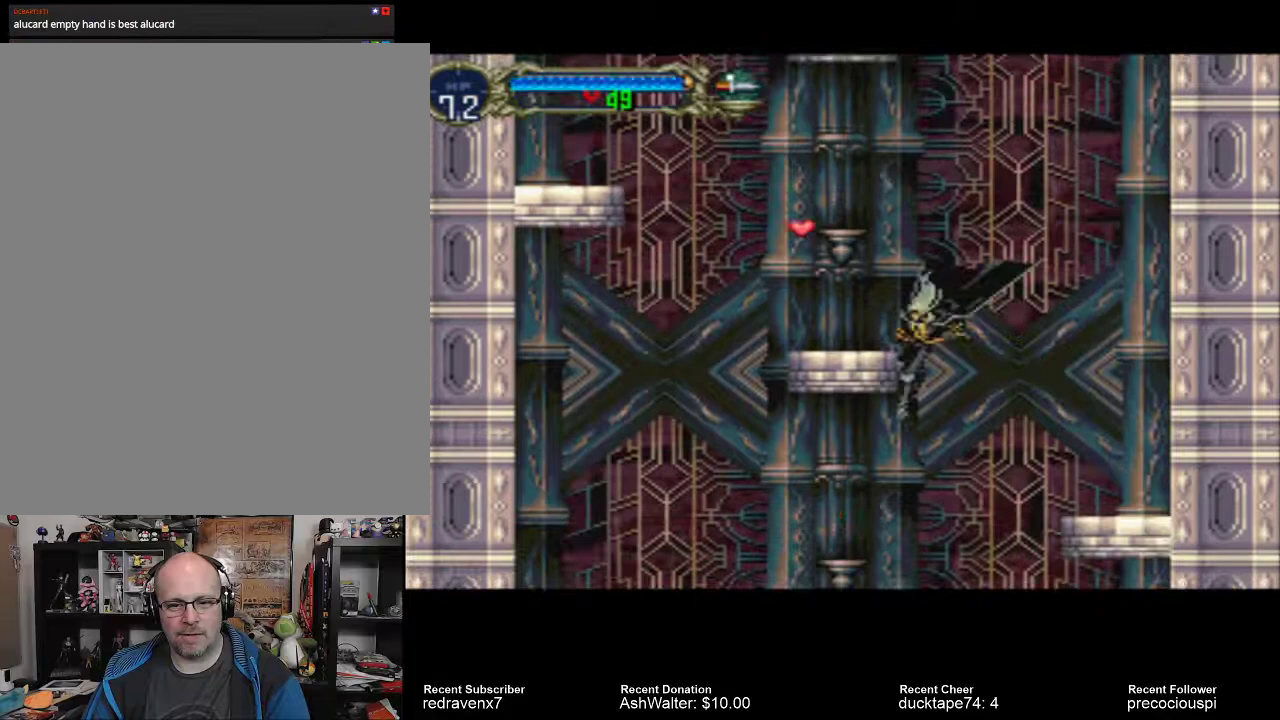
{"buttons": [], "left_stick": "center", "right_stick": "center", "events": []}
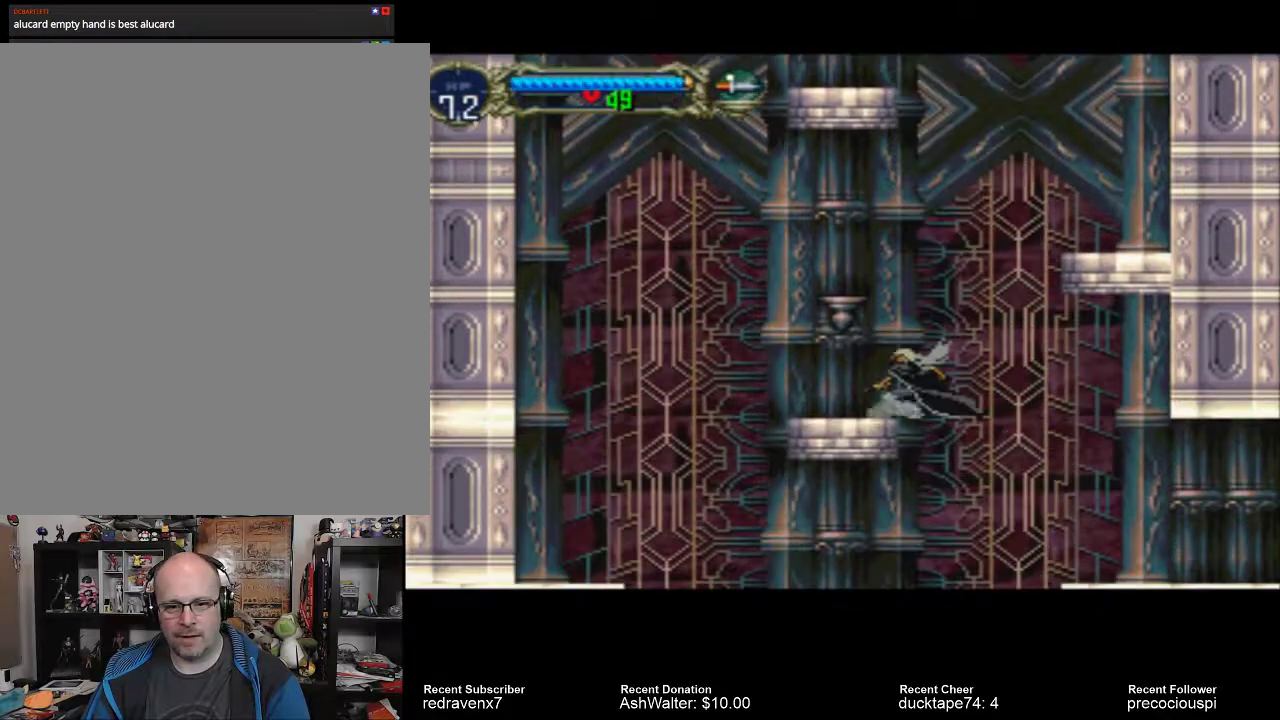
{"buttons": ["CROSS"], "left_stick": "center", "right_stick": "center", "events": [[400, "CROSS", "down"]]}
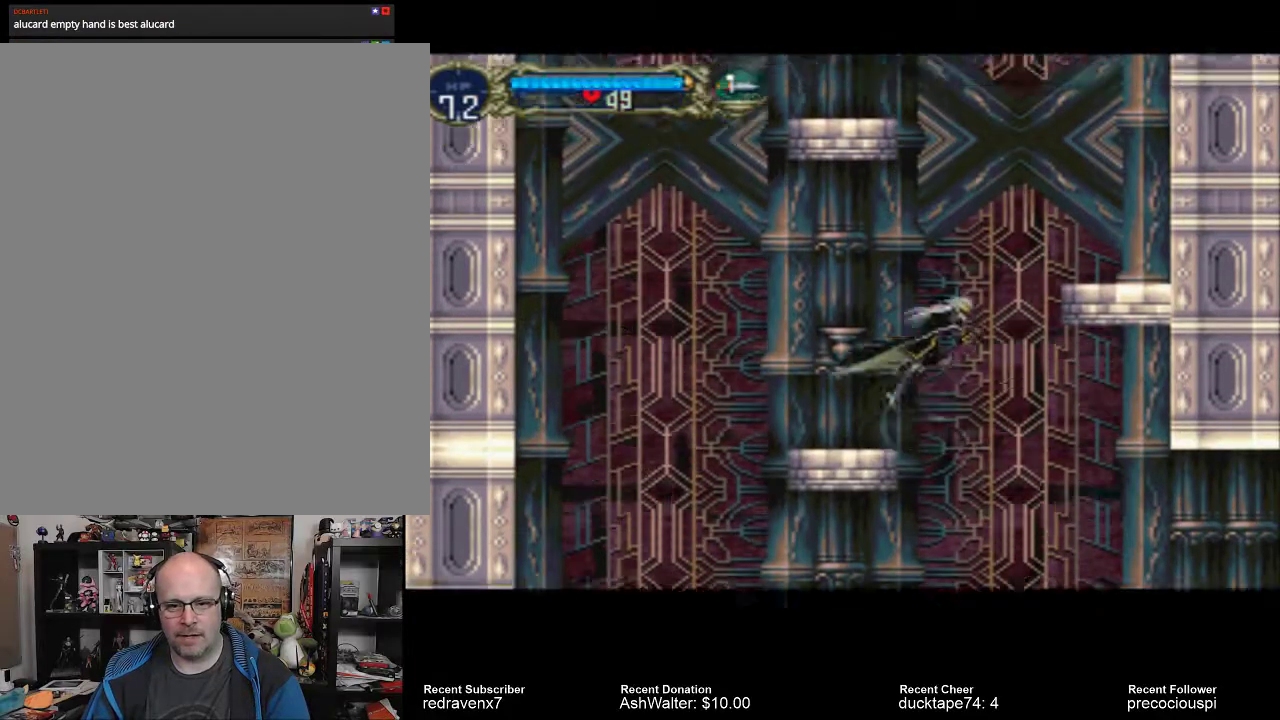
{"buttons": ["CROSS"], "left_stick": "center", "right_stick": "center", "events": []}
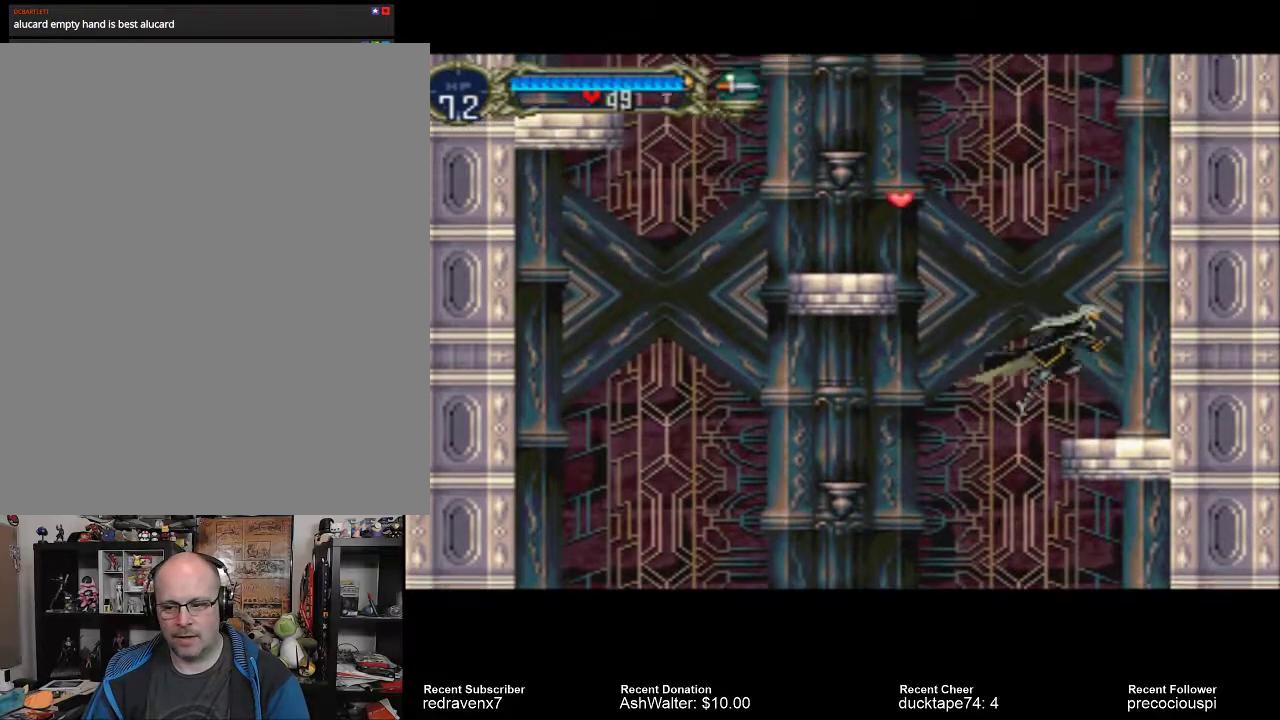
{"buttons": [], "left_stick": "center", "right_stick": "center", "events": [[300, "CROSS", "up"]]}
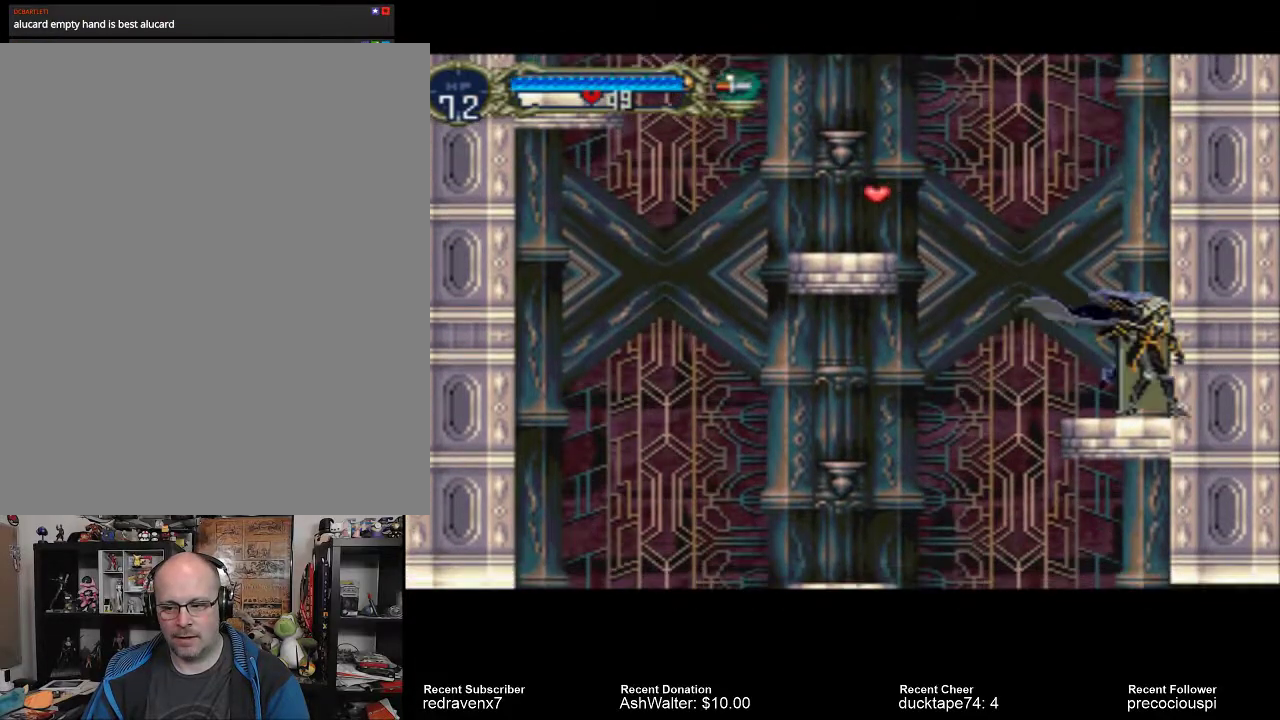
{"buttons": ["CROSS"], "left_stick": "center", "right_stick": "center", "events": [[267, "CROSS", "down"]]}
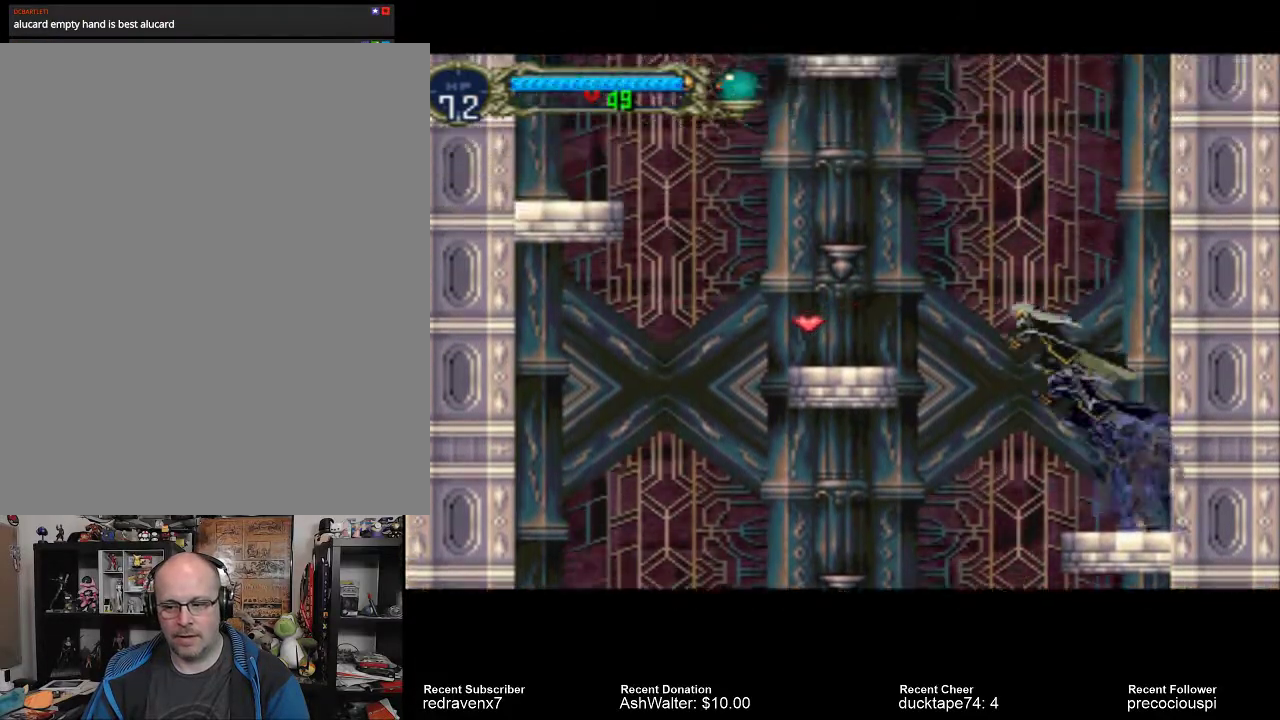
{"buttons": ["CROSS"], "left_stick": "center", "right_stick": "center", "events": []}
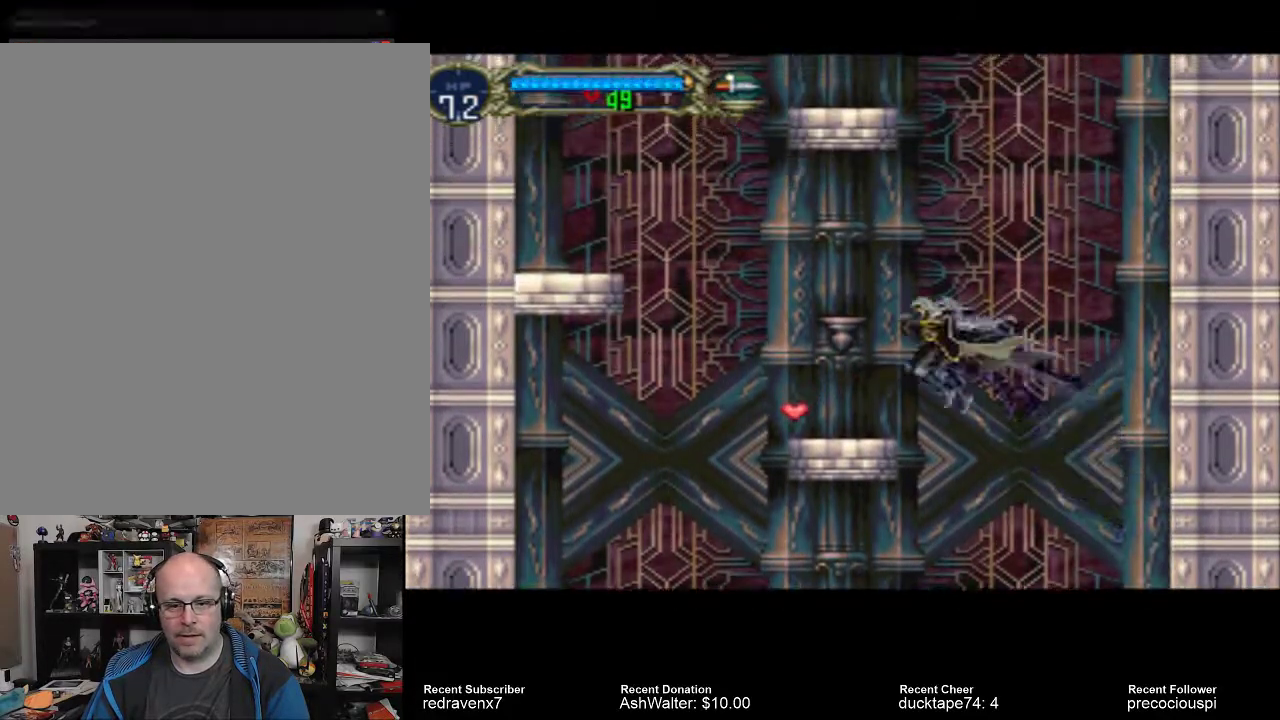
{"buttons": [], "left_stick": "center", "right_stick": "center", "events": [[233, "CROSS", "up"]]}
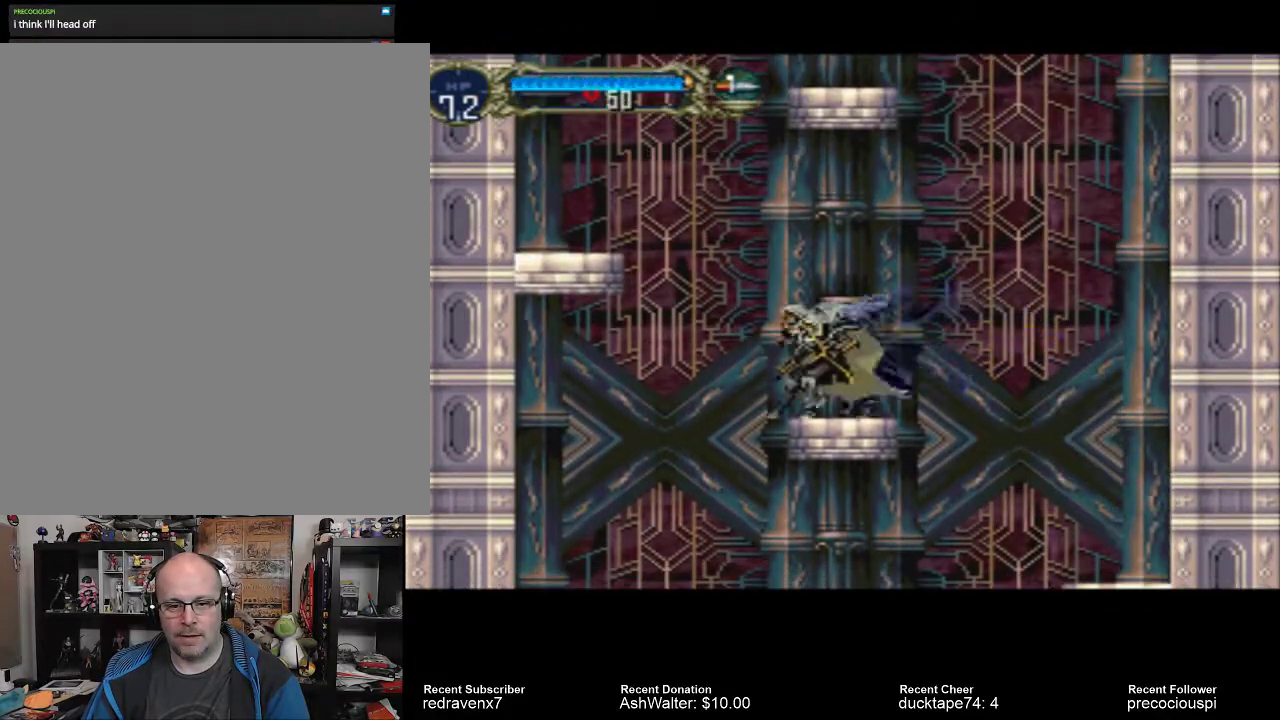
{"buttons": ["CROSS"], "left_stick": "center", "right_stick": "center", "events": [[400, "CROSS", "down"]]}
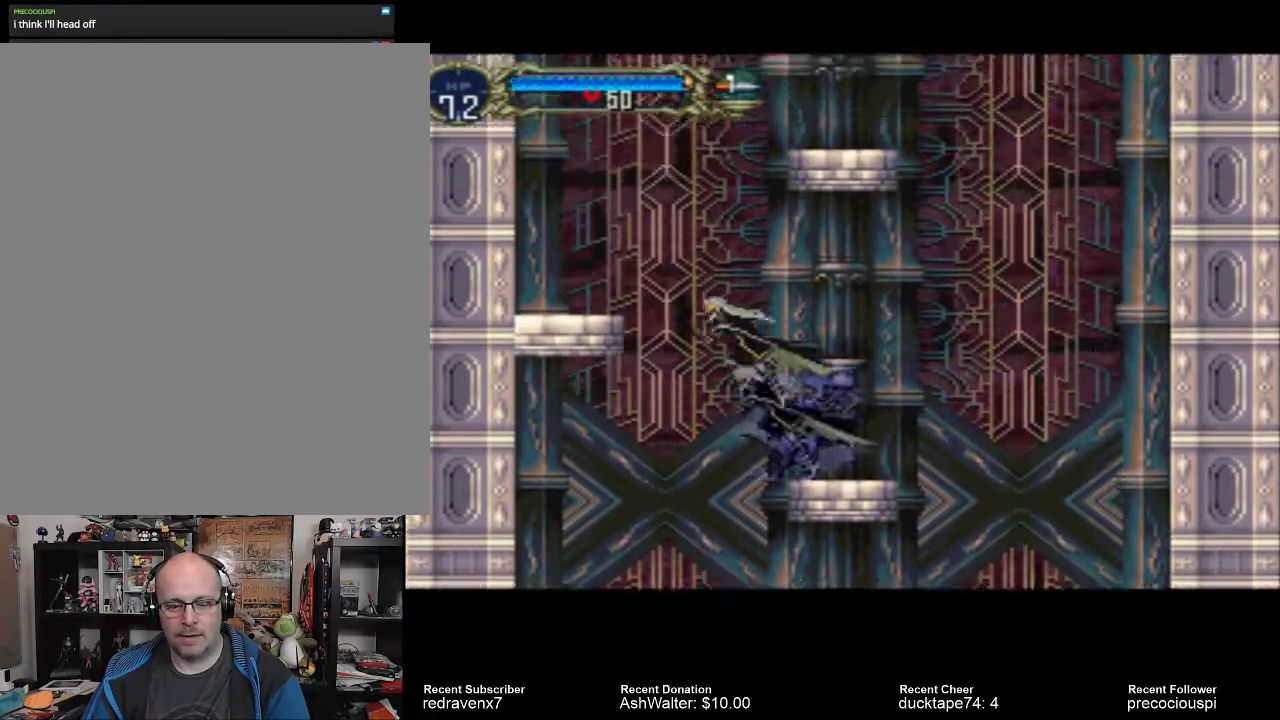
{"buttons": ["CROSS"], "left_stick": "center", "right_stick": "center", "events": []}
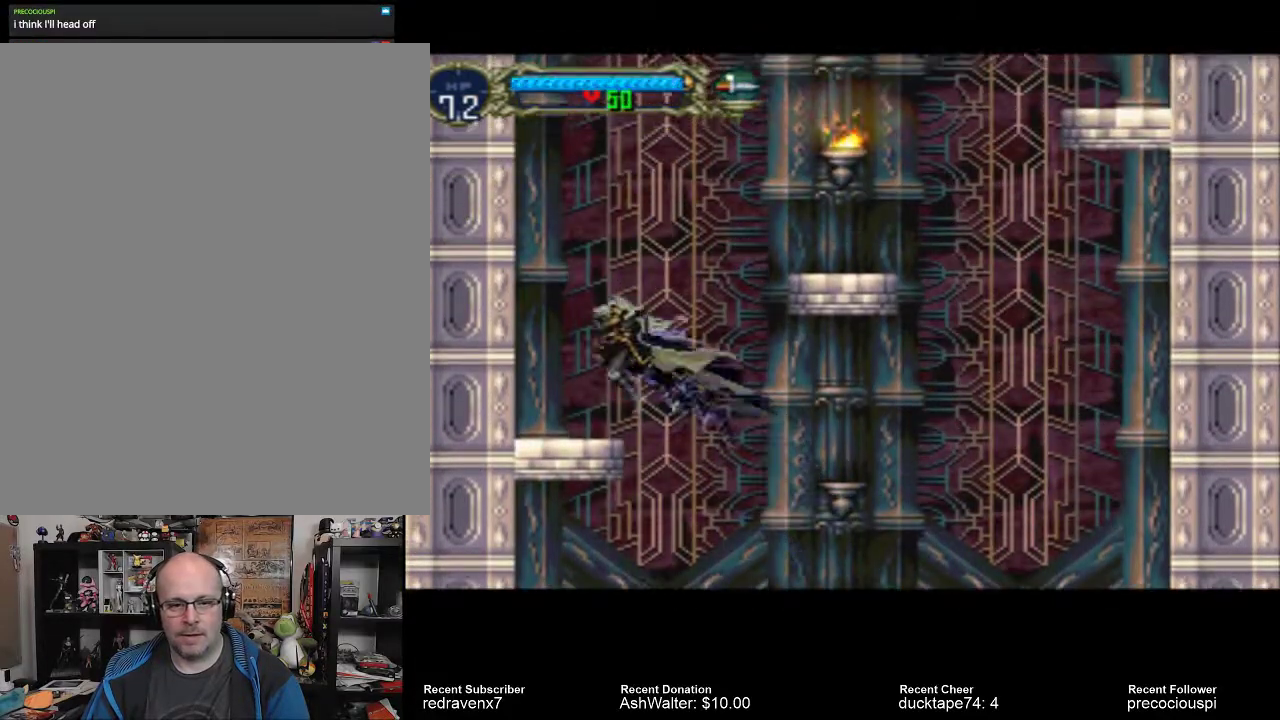
{"buttons": ["CROSS"], "left_stick": "center", "right_stick": "center", "events": [[233, "CROSS", "up"], [500, "CROSS", "down"]]}
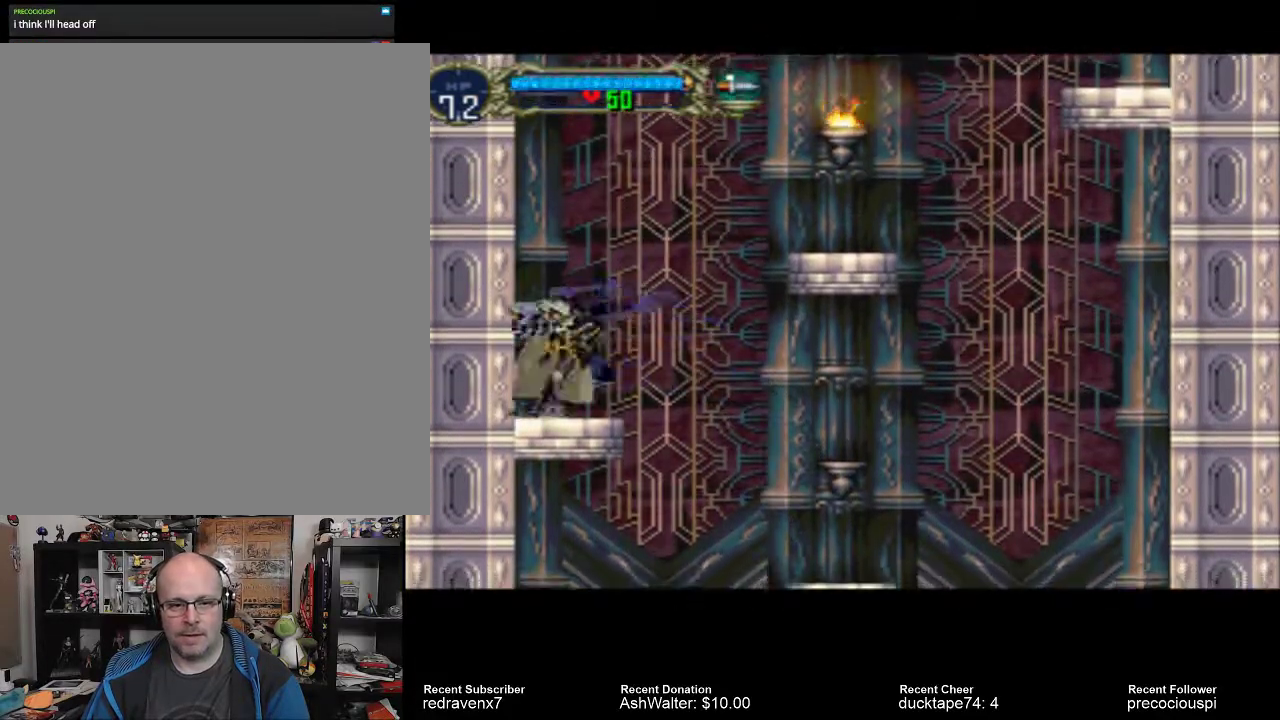
{"buttons": ["CROSS"], "left_stick": "center", "right_stick": "center", "events": []}
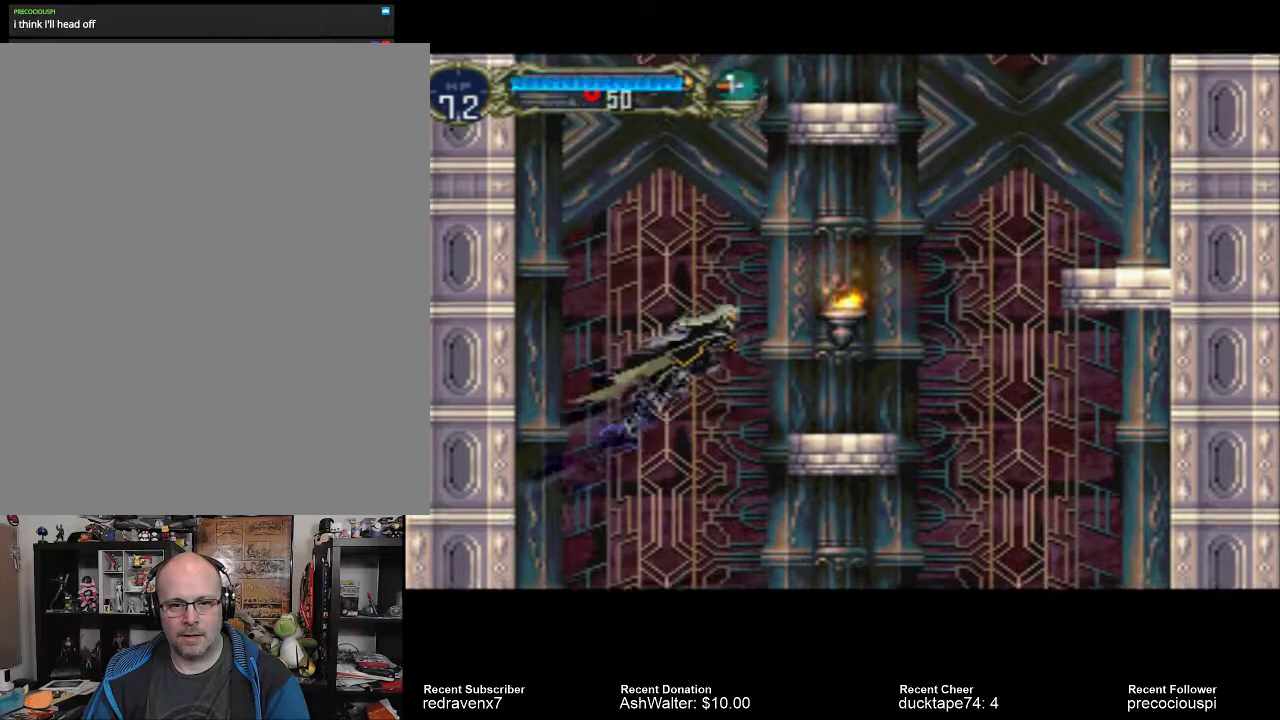
{"buttons": ["CROSS"], "left_stick": "center", "right_stick": "center", "events": []}
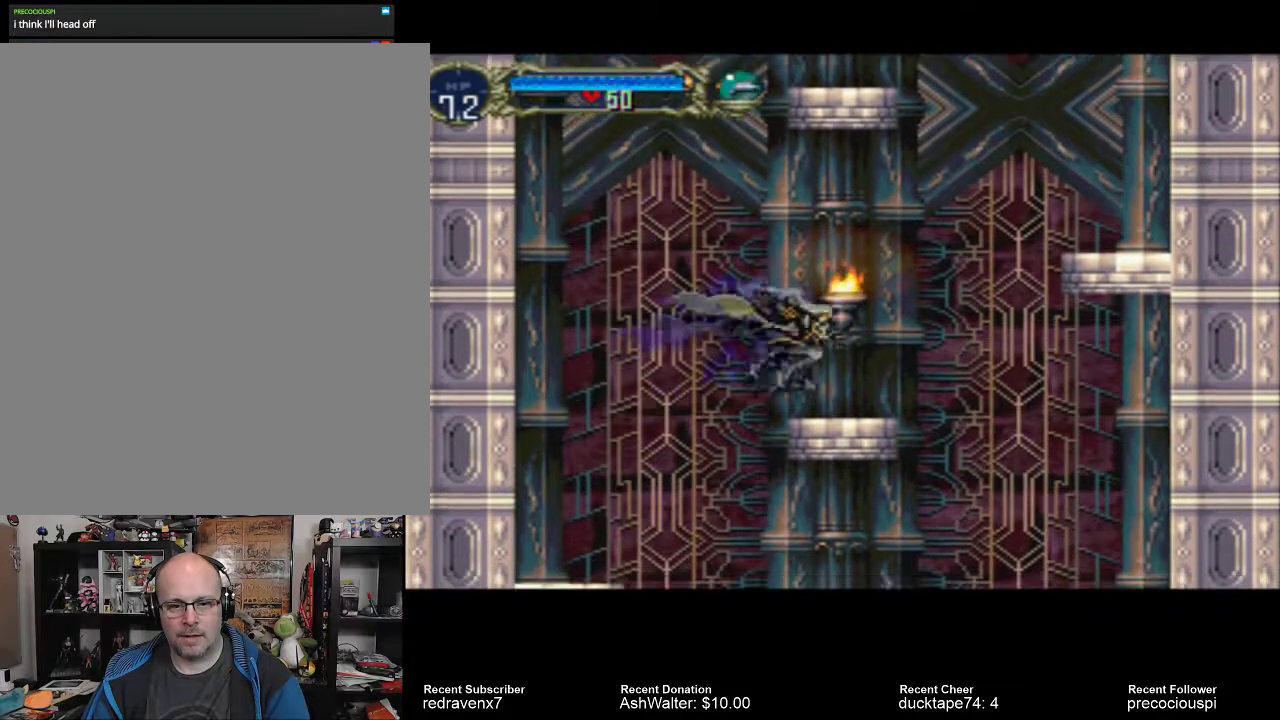
{"buttons": ["CROSS"], "left_stick": "center", "right_stick": "center", "events": [[33, "CROSS", "up"], [433, "CROSS", "down"]]}
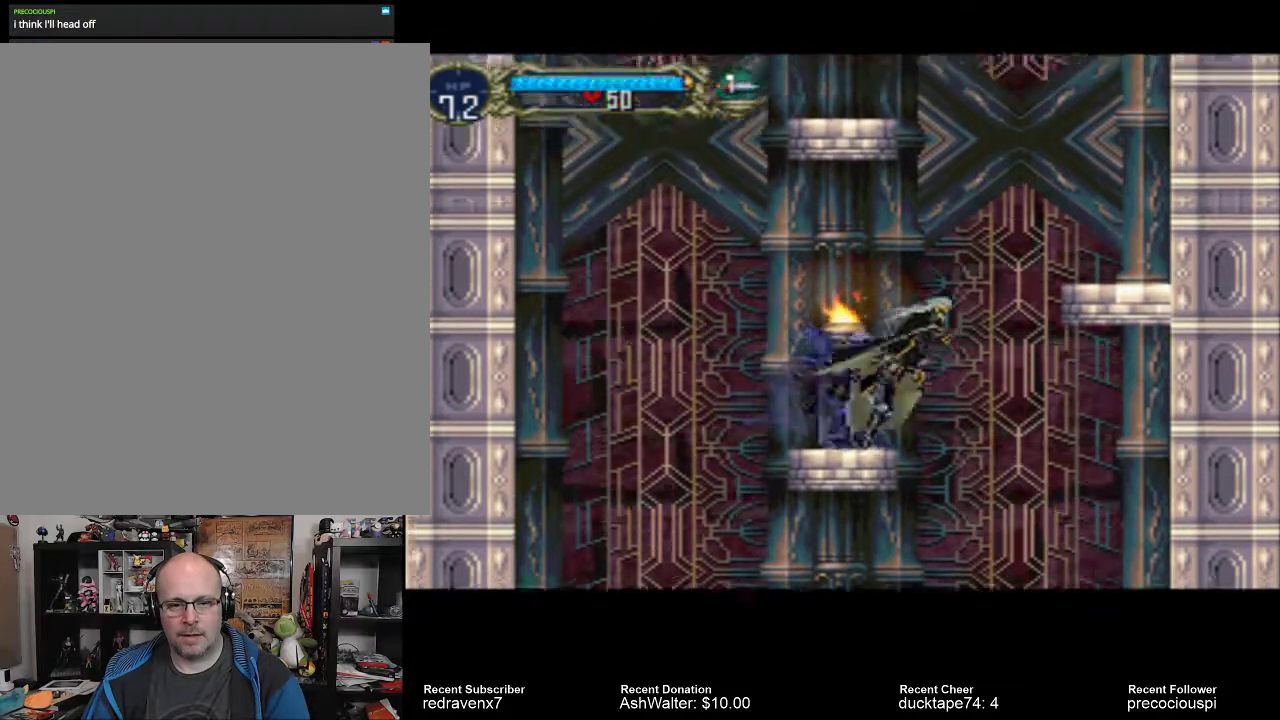
{"buttons": ["CROSS"], "left_stick": "center", "right_stick": "center", "events": []}
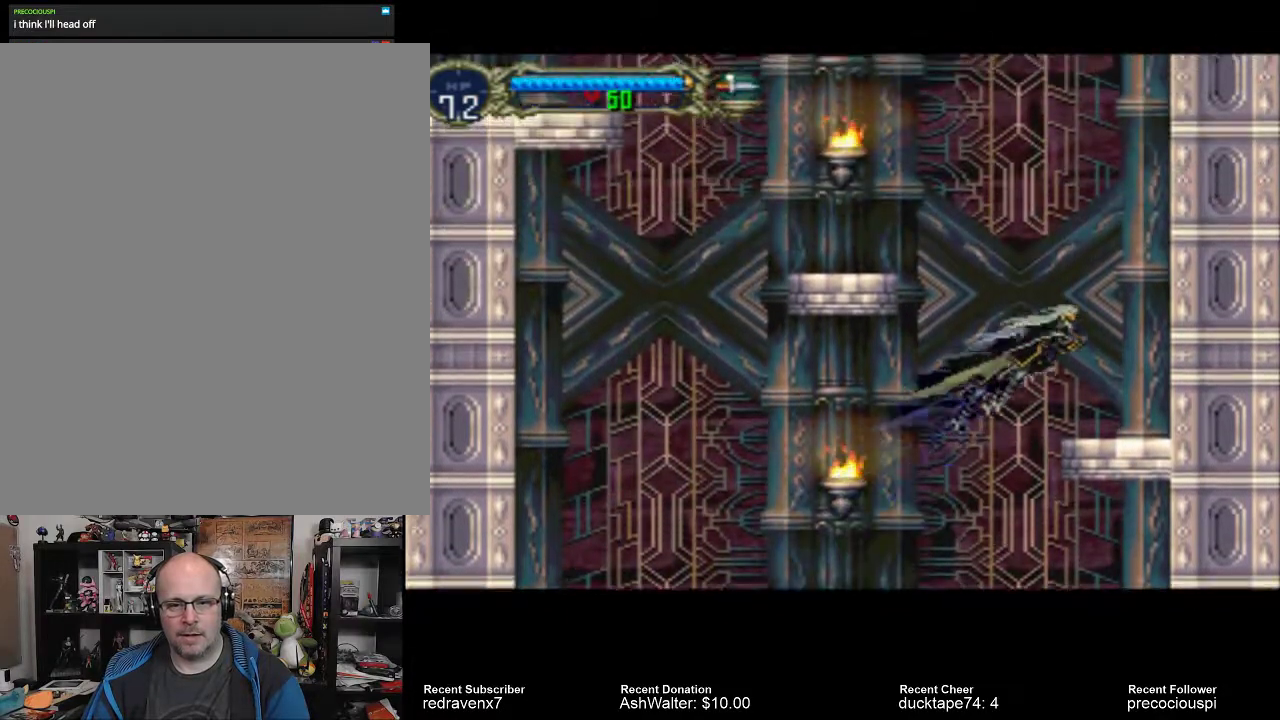
{"buttons": [], "left_stick": "center", "right_stick": "center", "events": [[400, "CROSS", "up"]]}
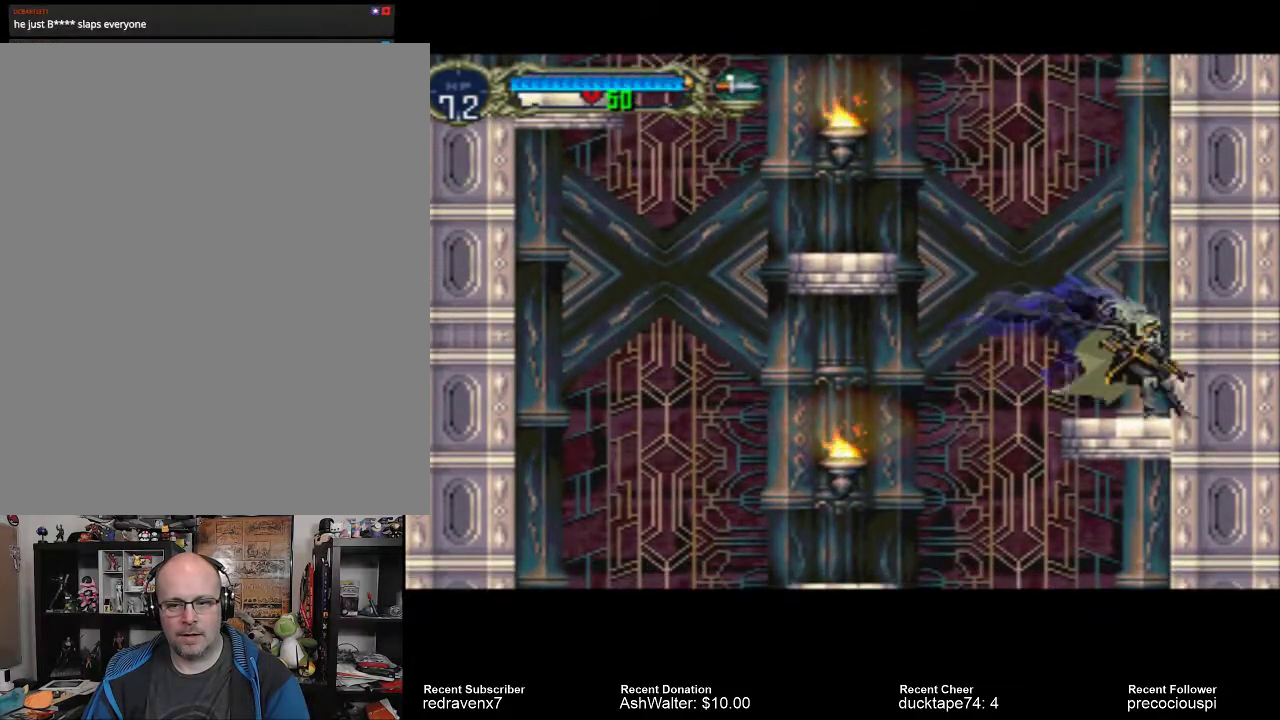
{"buttons": ["CROSS"], "left_stick": "center", "right_stick": "center", "events": [[233, "CROSS", "down"]]}
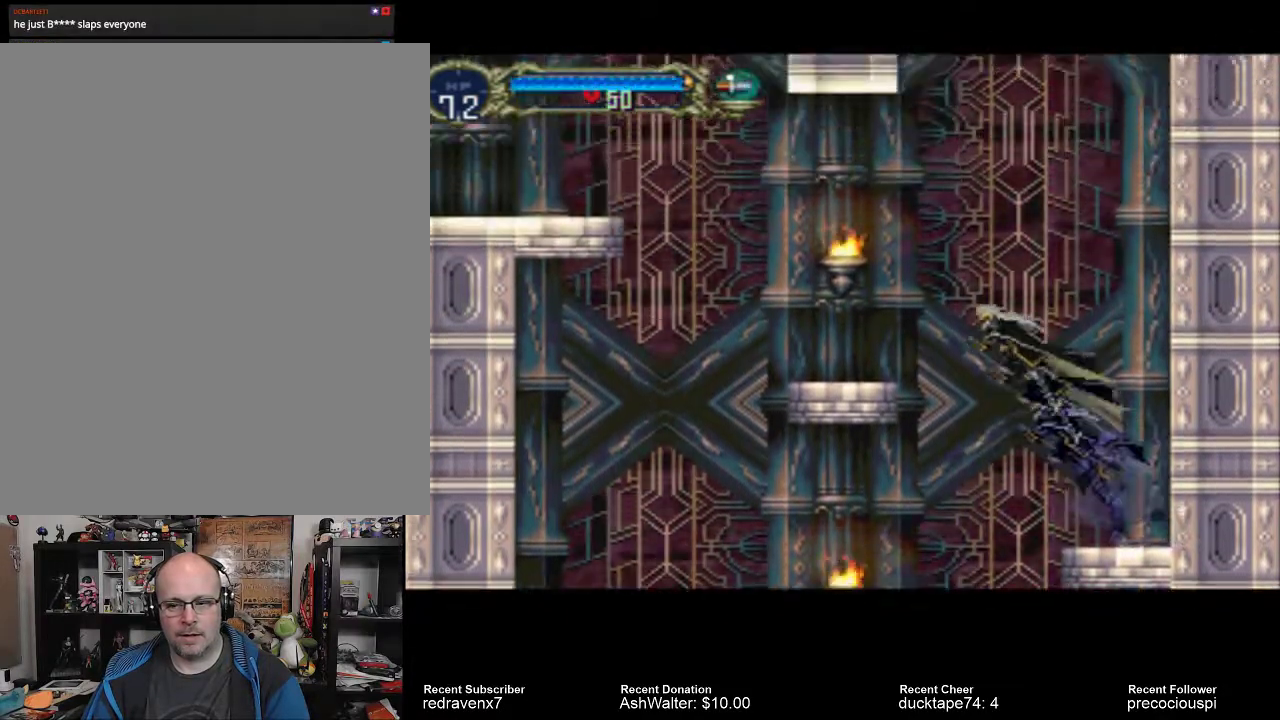
{"buttons": ["CROSS"], "left_stick": "center", "right_stick": "center", "events": []}
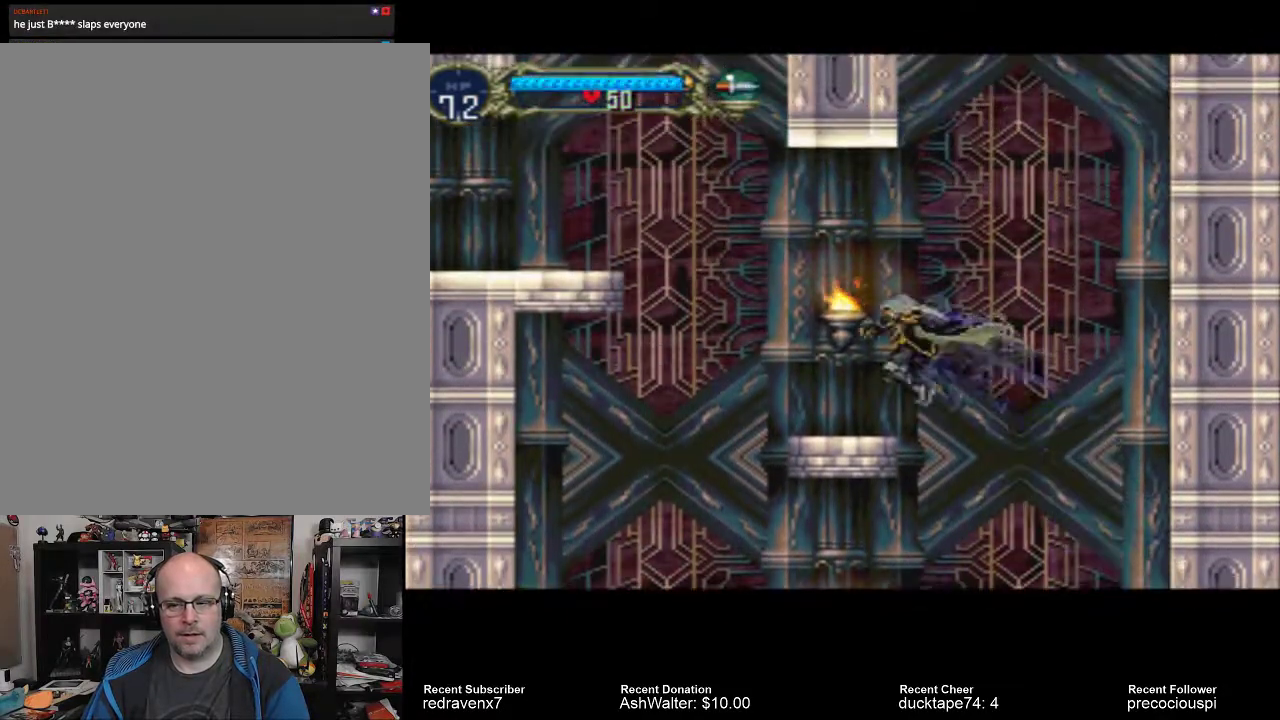
{"buttons": [], "left_stick": "center", "right_stick": "center", "events": [[67, "CROSS", "up"]]}
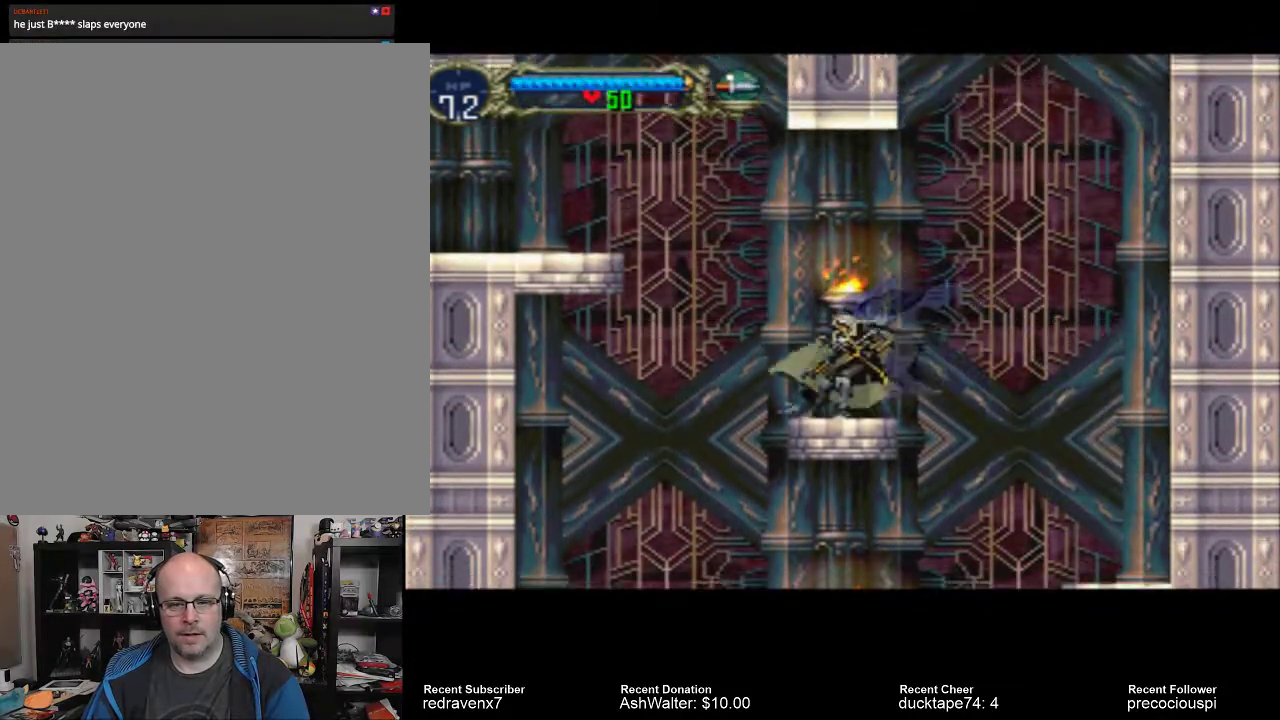
{"buttons": ["CROSS"], "left_stick": "center", "right_stick": "center", "events": [[300, "CROSS", "down"]]}
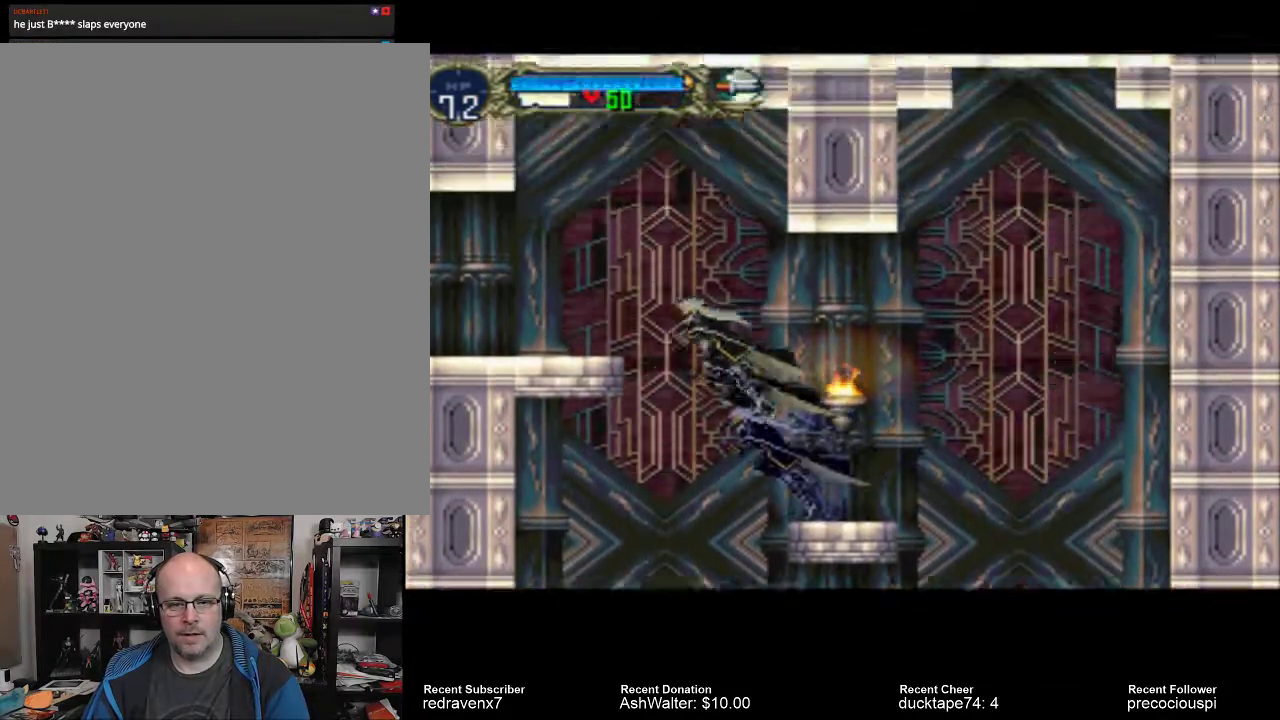
{"buttons": ["CROSS"], "left_stick": "center", "right_stick": "center", "events": []}